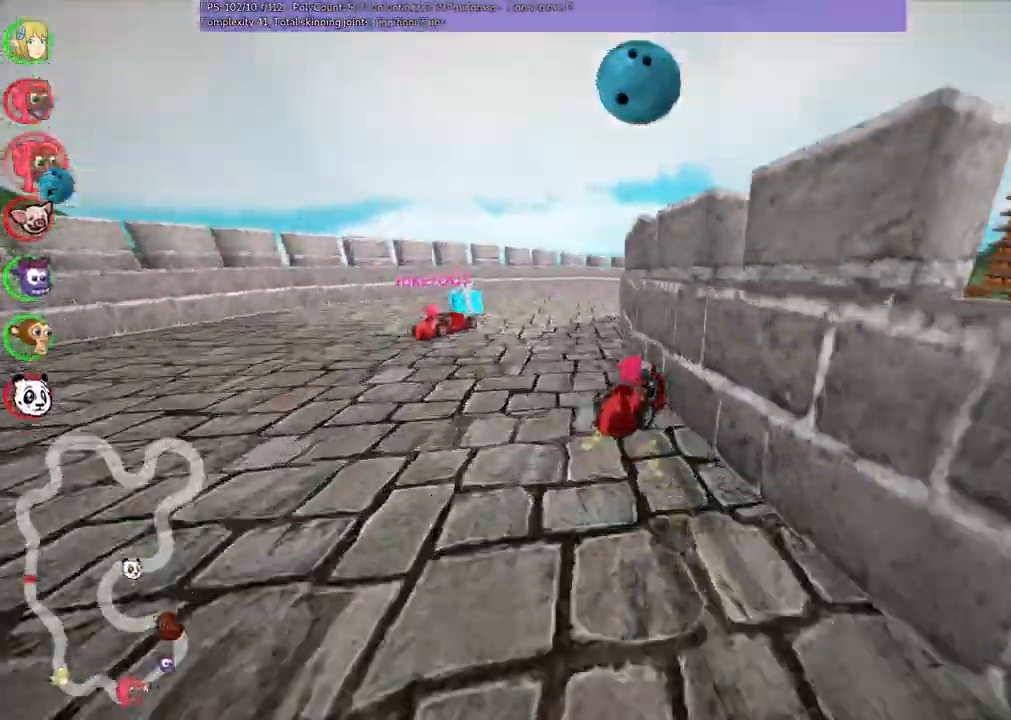
Gameplay with keyboard; each line is a JSON object with the keys held at the frame after it. "events" lists presses ("down") and releases ("up") of ".", "alt_r", "b", "c", "comma", "ctrl_r", "d", "down", "f", "g", "h", "j", "k", "l", "left", "m", "n", "quote", "return", "right", "semicolon", "shift_r", "space", "super", "up" and "v" between this image and that frame as [ms after this image, input, new state], when the widget could be followed in between. No other keys are recorded. Mouse input is not recorded. Not read: /.
{"keys": ["right", "up"]}
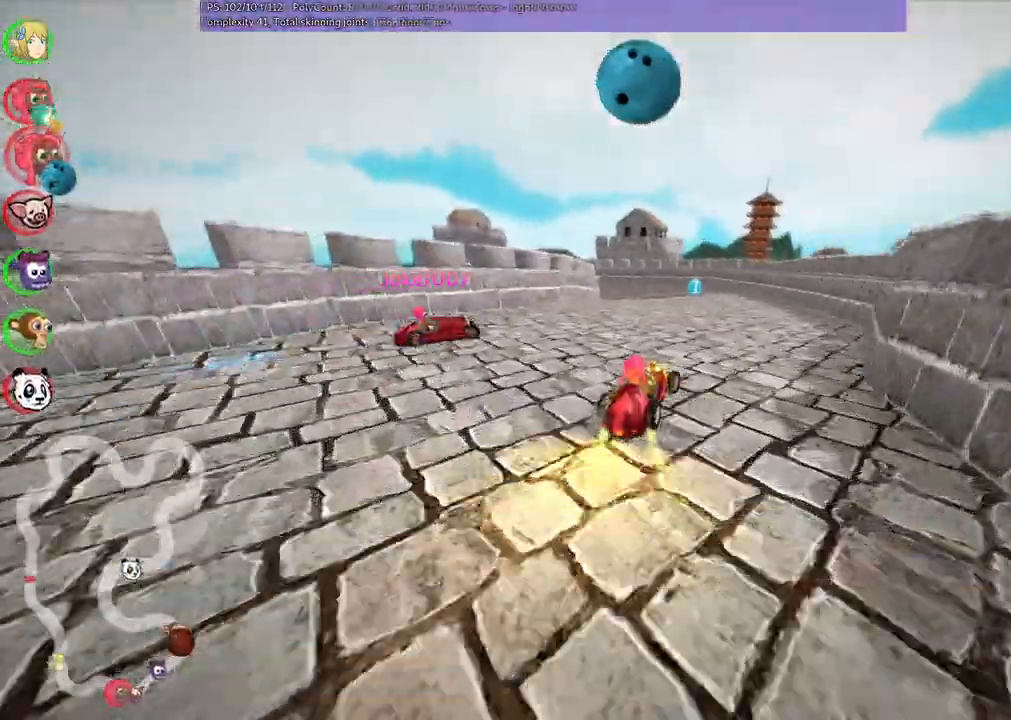
{"keys": ["left", "m", "up"], "events": [[17, "right", "up"], [150, "left", "down"], [217, "m", "down"]]}
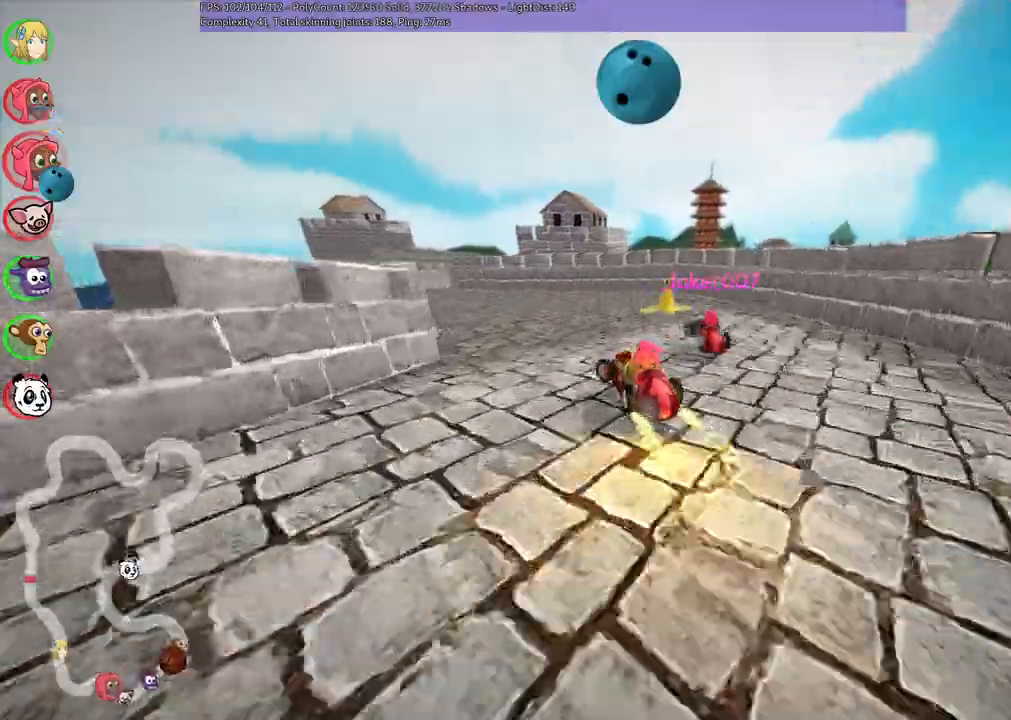
{"keys": ["m", "right", "up"]}
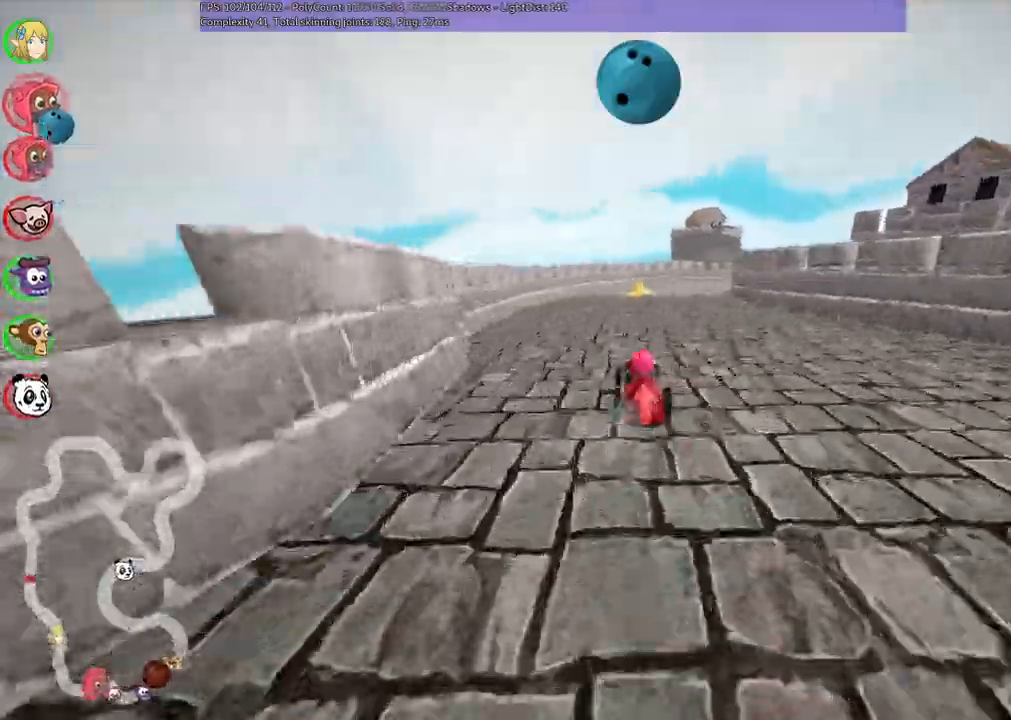
{"keys": ["left", "m", "up"]}
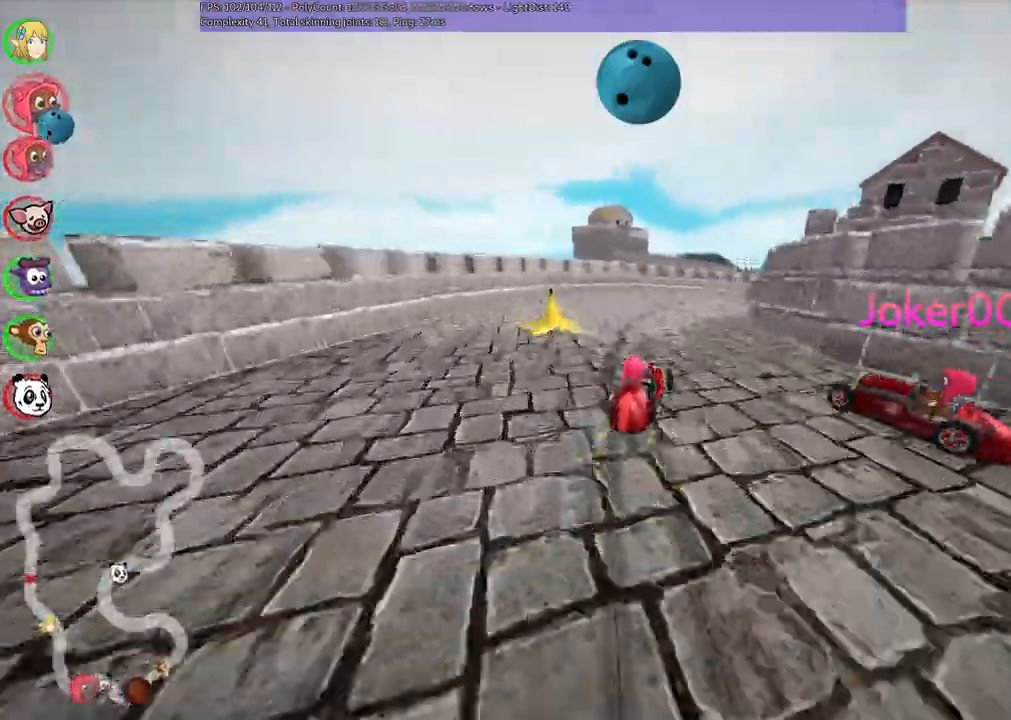
{"keys": ["m", "n", "right", "up"]}